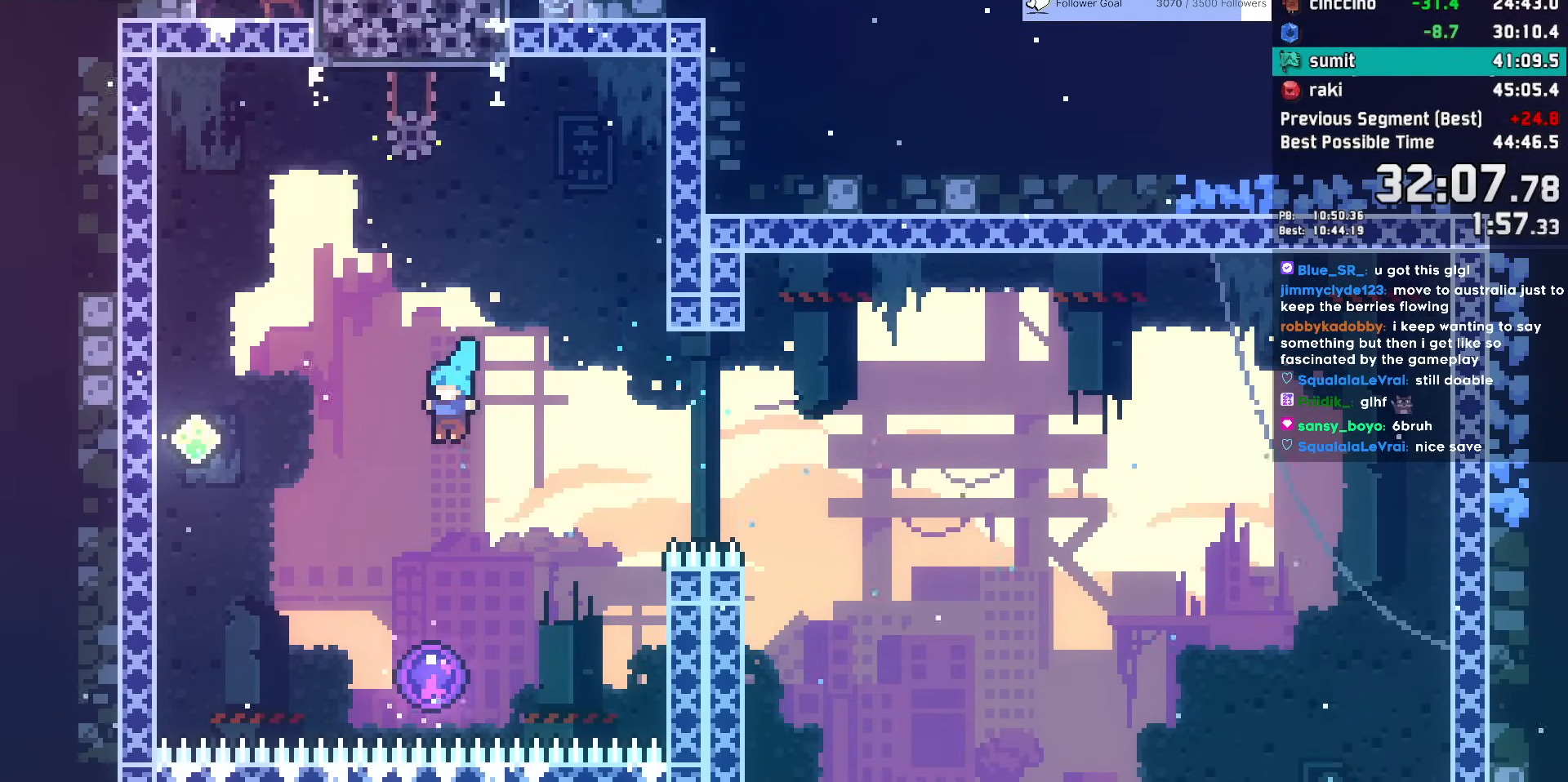
Gameplay with keyboard; each line is a JSON object with the keys held at the frame after it. "events" lists presses ("down") and releases ("up") of "dash", "demo", "dj", "down", "grab", "jump", "jump2", "jump3", "lcj", "left", "pause", "rcj", "right" and "up" between this image and that frame as [ms after this image, input, new state], when the widget could be followed in between. No other keys are recorded. Mouse input is not recorded. Key names are as the overlay labels them; some are game actions (e.g. jump) rather than physical keys. Not read: talk.
{"keys": [], "events": [[17, "left", "up"], [267, "down", "up"]]}
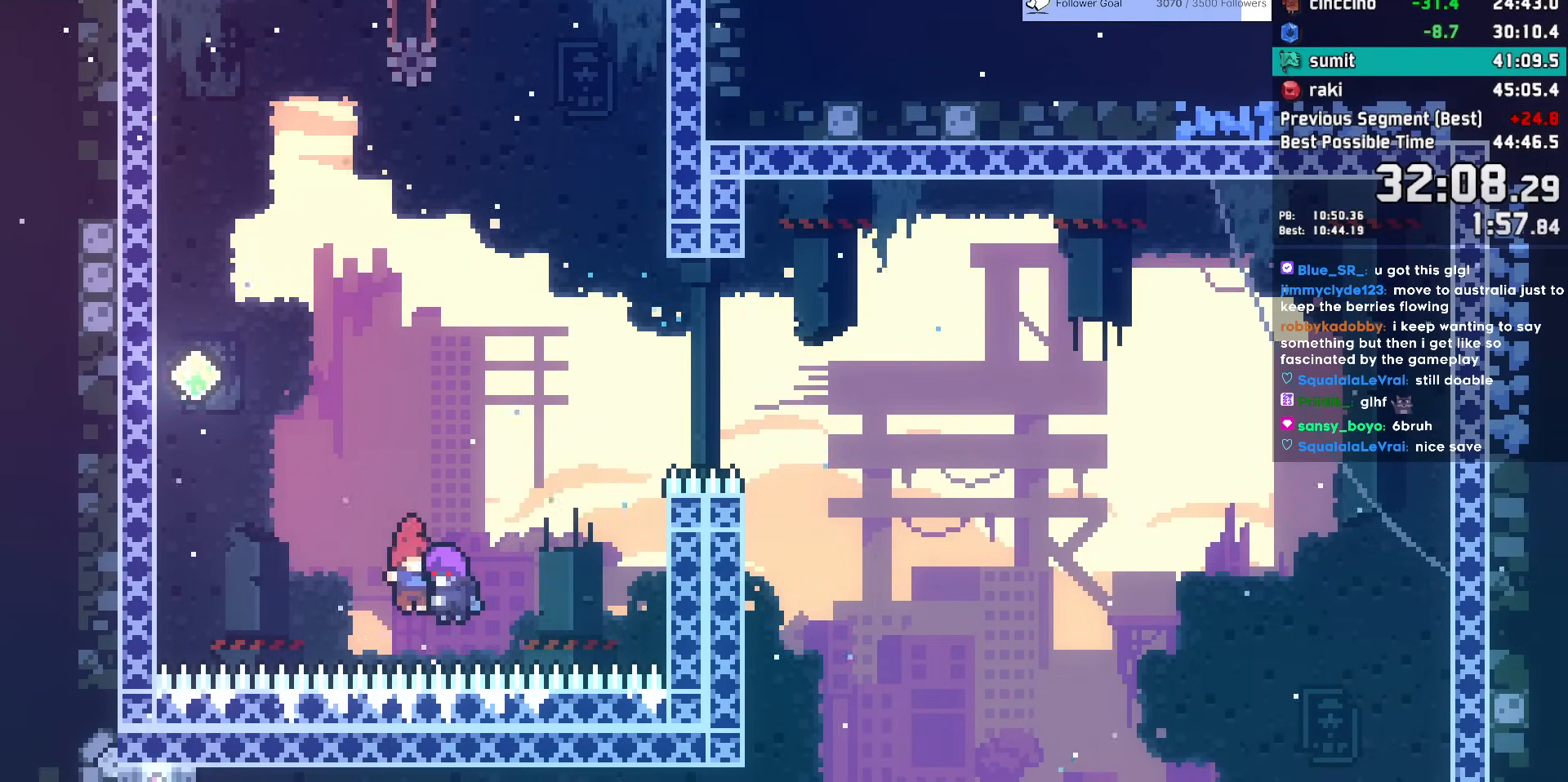
{"keys": [], "events": []}
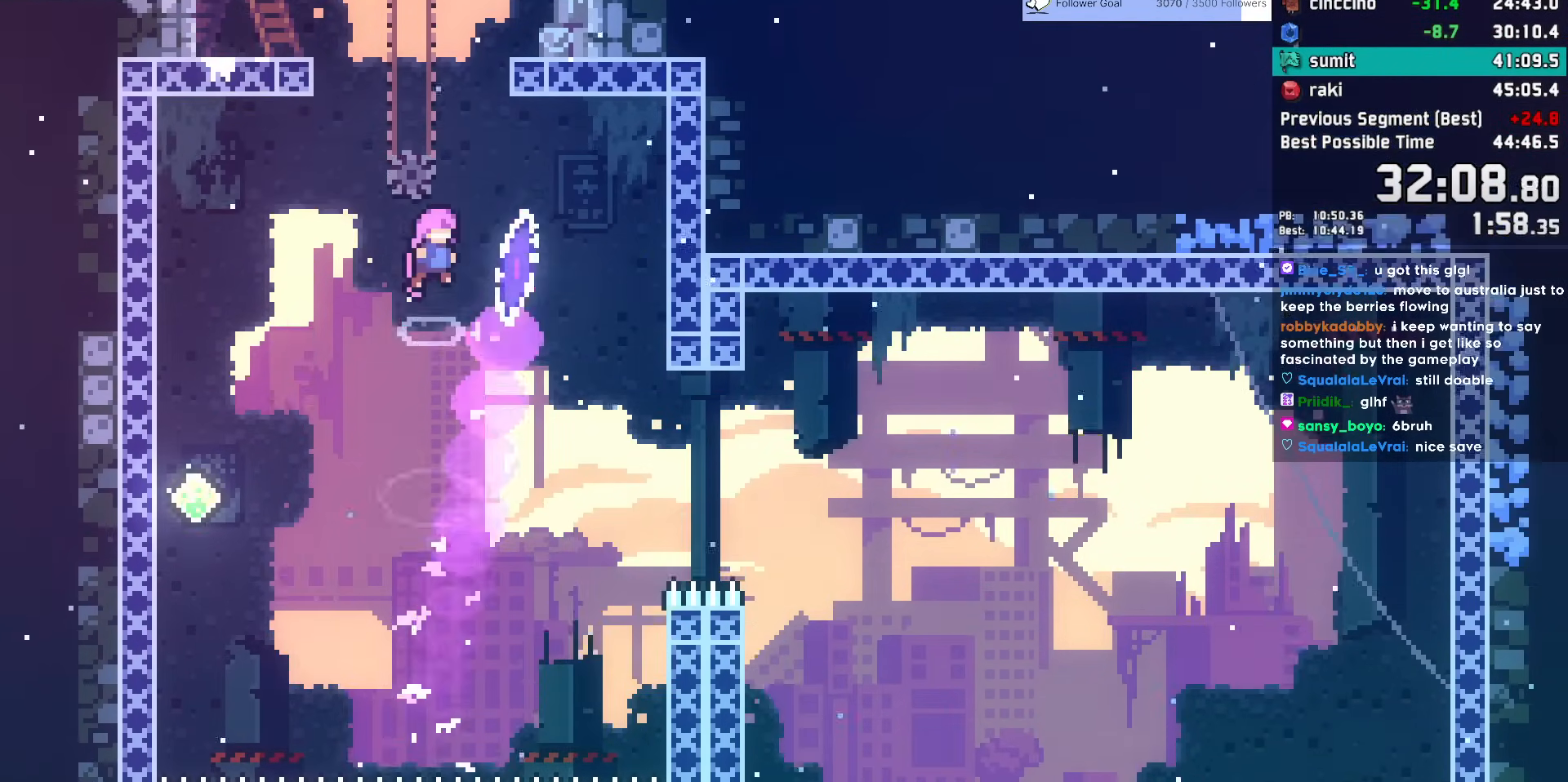
{"keys": ["dash", "left"], "events": [[50, "dash", "down"], [100, "up", "down"], [300, "dash", "up"], [300, "up", "up"], [333, "dash", "down"], [333, "left", "down"]]}
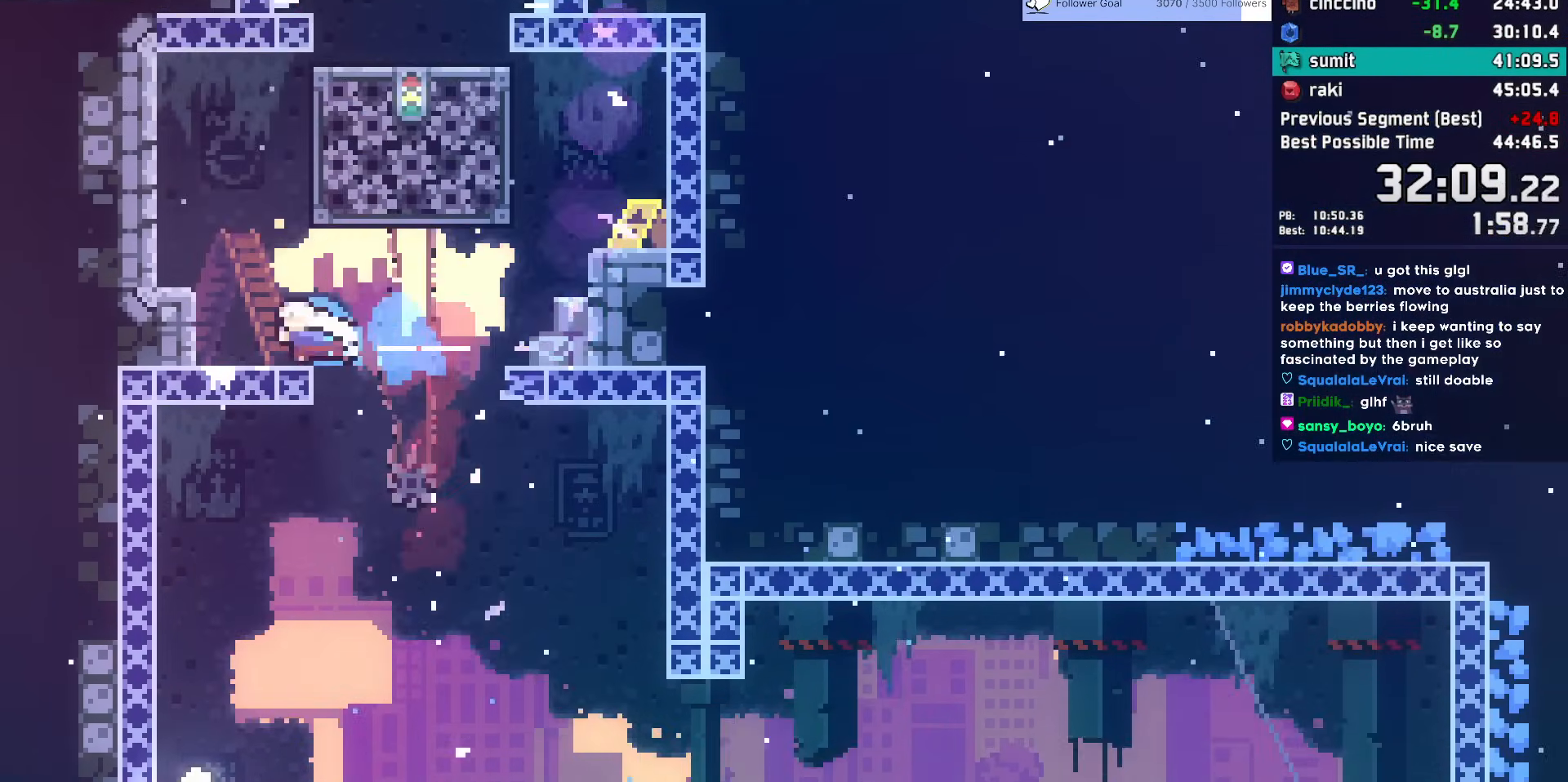
{"keys": ["jump"], "events": [[17, "dash", "up"], [17, "jump", "down"], [17, "left", "up"], [67, "dash", "down"], [67, "up", "down"], [167, "jump", "up"], [250, "dash", "up"], [250, "up", "up"], [300, "dash", "down"], [300, "right", "down"], [450, "dash", "up"], [500, "jump", "down"], [500, "right", "up"]]}
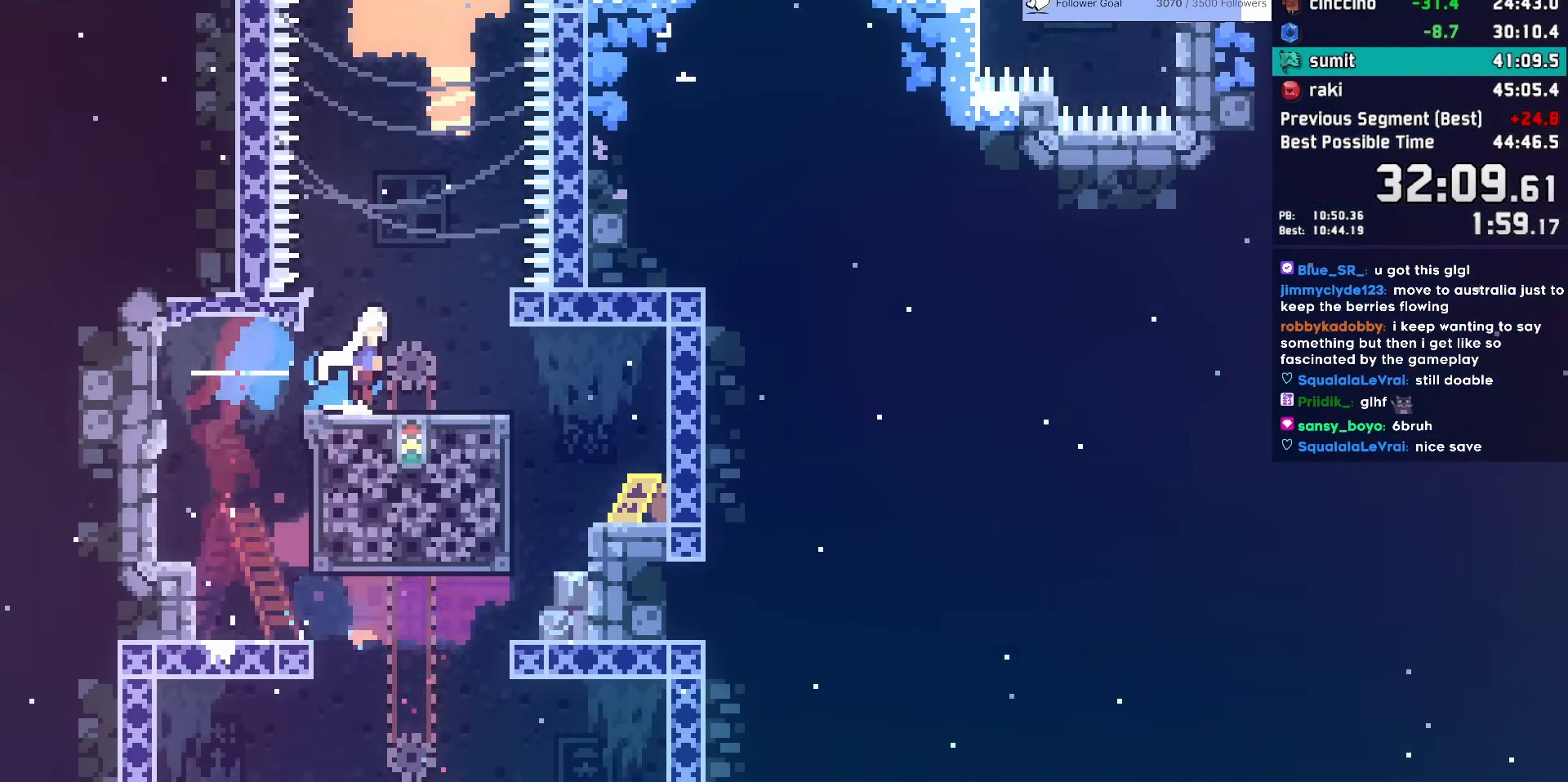
{"keys": [], "events": [[183, "jump2", "down"], [317, "jump", "up"], [317, "jump2", "up"], [367, "dash", "down"], [367, "up", "down"], [500, "dash", "up"], [500, "up", "up"]]}
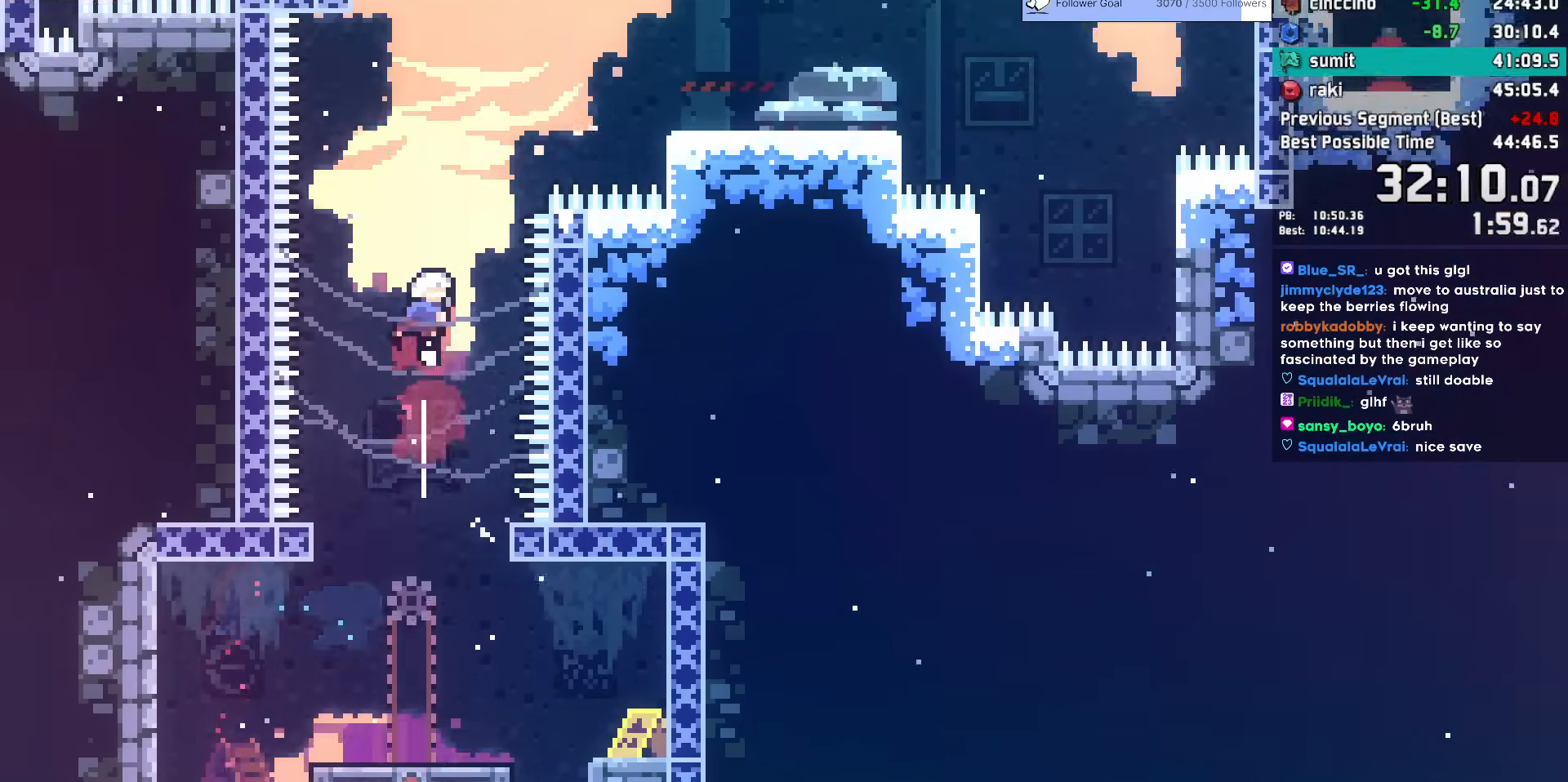
{"keys": [], "events": [[50, "dash", "down"], [50, "right", "down"], [50, "up", "down"], [200, "dash", "up"], [200, "up", "up"], [483, "right", "up"]]}
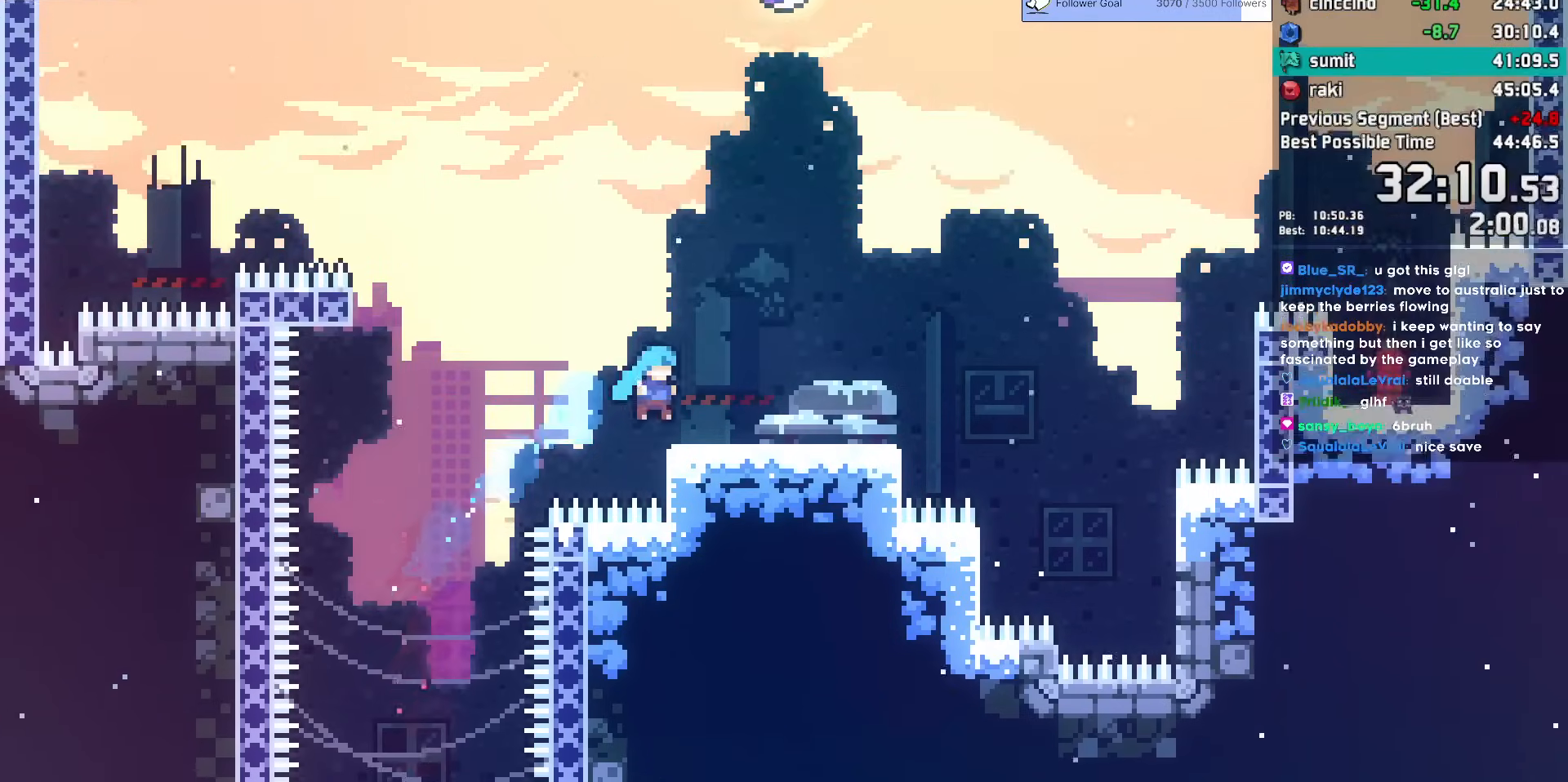
{"keys": ["down", "grab", "jump", "right"], "events": [[117, "down", "down"], [117, "right", "down"], [167, "dash", "down"], [167, "jump", "down"], [217, "dash", "up"], [217, "jump", "up"], [400, "jump", "down"], [500, "grab", "down"]]}
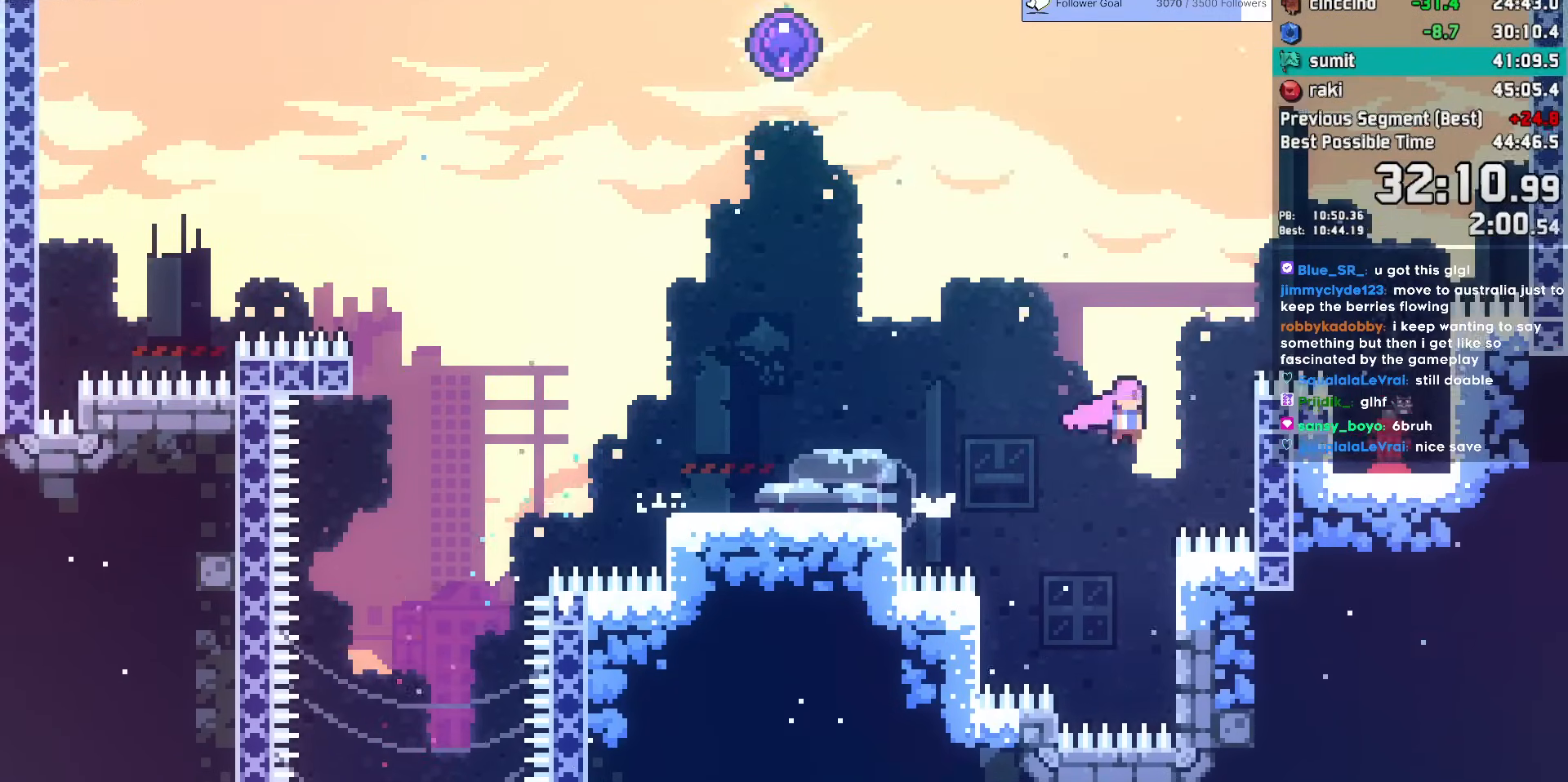
{"keys": ["dash", "up"], "events": [[83, "jump2", "down"], [317, "down", "up"], [367, "dash", "down"], [367, "grab", "up"], [367, "jump", "up"], [367, "jump2", "up"], [417, "right", "up"], [417, "up", "down"]]}
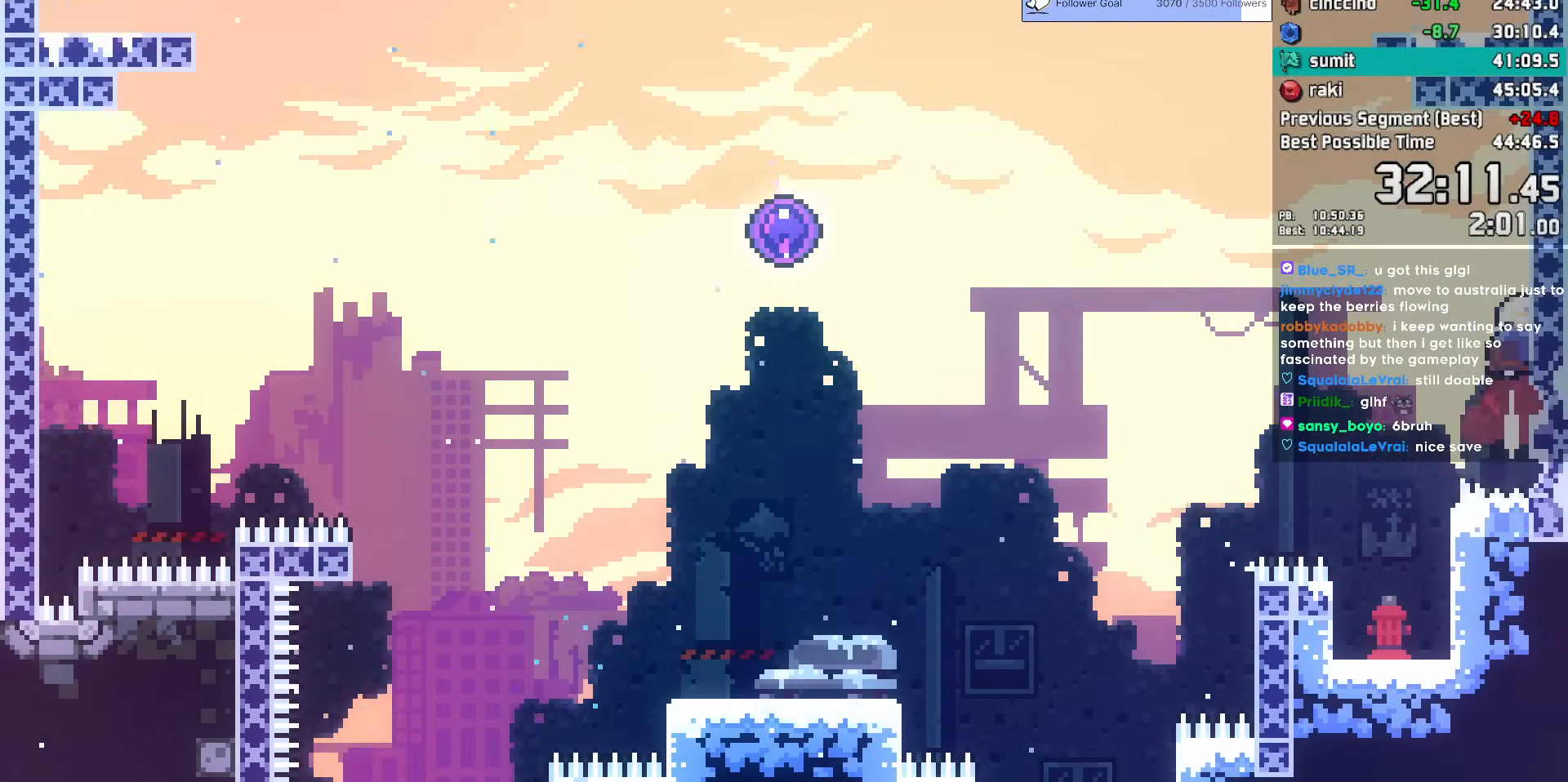
{"keys": ["dash", "grab", "left", "up"], "events": [[17, "up", "up"], [50, "dash", "up"], [50, "left", "down"], [100, "jump", "down"], [333, "jump", "up"], [367, "dash", "down"], [367, "up", "down"], [433, "grab", "down"]]}
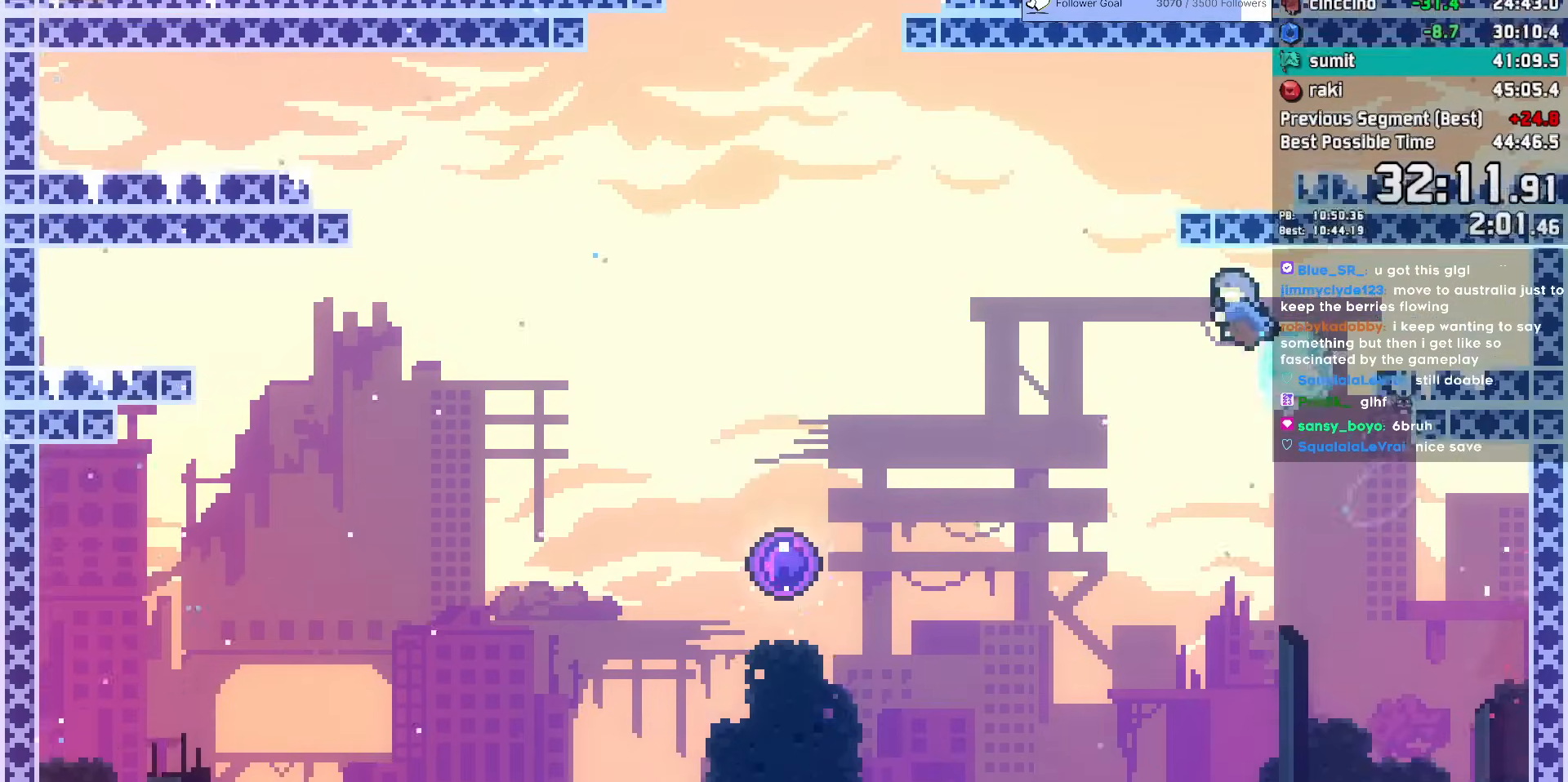
{"keys": ["jump", "right"], "events": [[17, "left", "up"], [17, "up", "up"], [67, "dash", "up"], [67, "jump", "down"], [67, "right", "down"], [250, "jump", "up"], [300, "grab", "up"], [500, "jump", "down"]]}
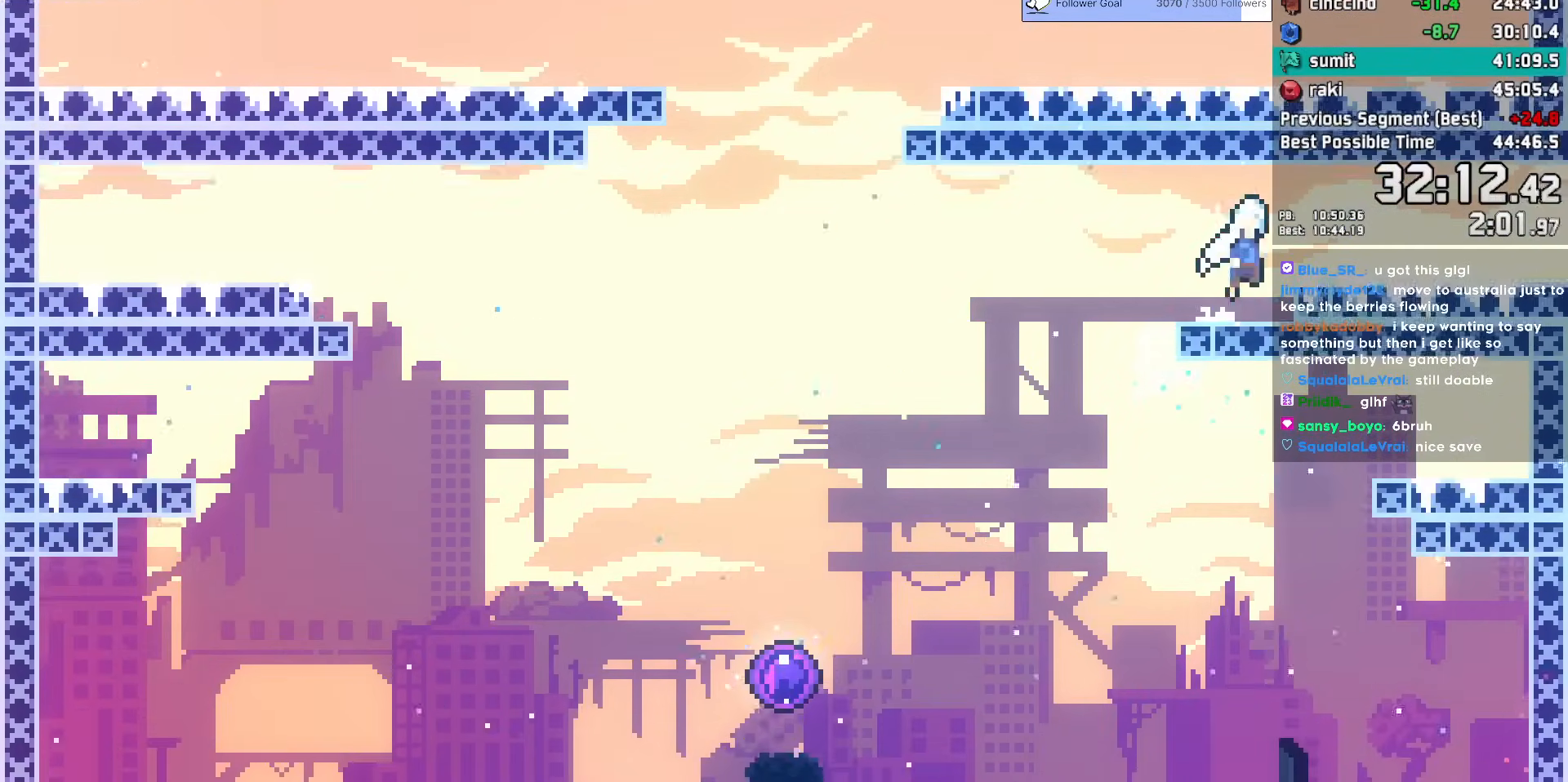
{"keys": ["down", "right"], "events": [[83, "demo", "down"], [233, "jump", "up"], [267, "demo", "up"], [317, "demo", "down"], [317, "down", "down"], [317, "jump", "down"], [467, "jump", "up"], [500, "demo", "up"]]}
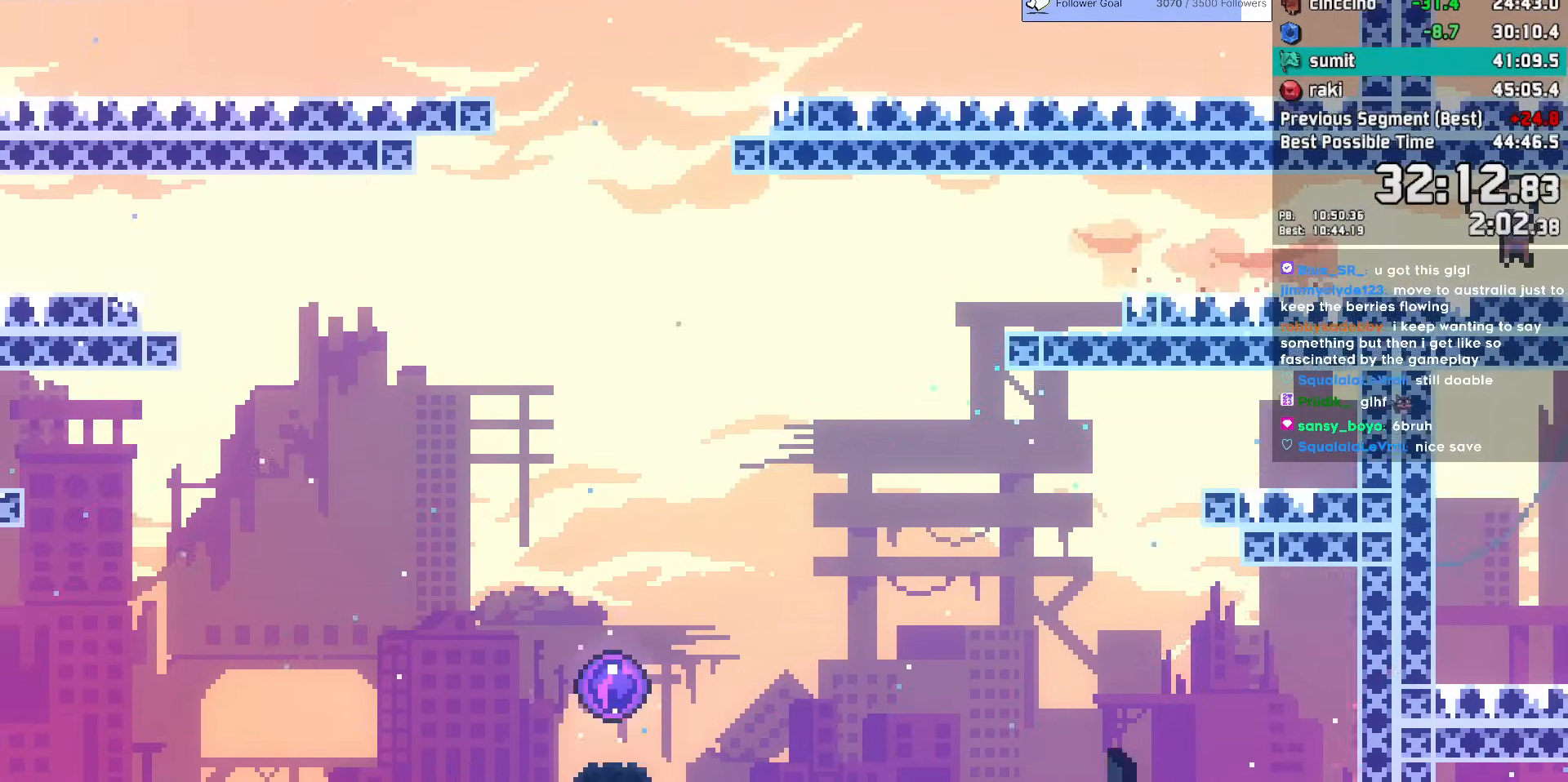
{"keys": ["left"], "events": [[50, "jump", "down"], [100, "jump", "up"], [200, "down", "up"], [217, "left", "down"], [233, "right", "up"]]}
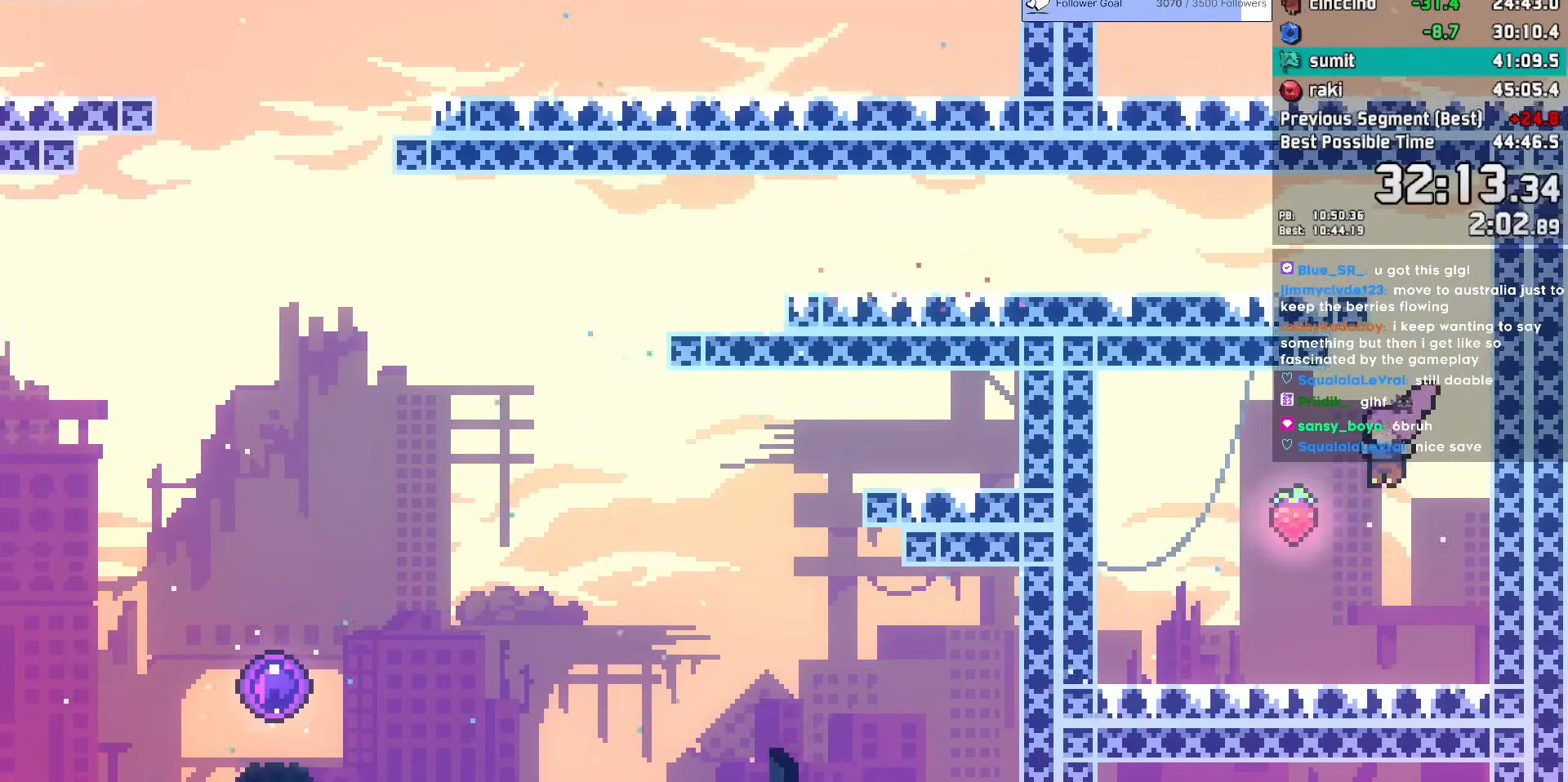
{"keys": ["left"], "events": [[117, "dash", "down"], [117, "left", "up"], [117, "right", "down"], [167, "up", "down"], [300, "up", "up"], [350, "dash", "up"], [350, "right", "up"], [400, "left", "down"]]}
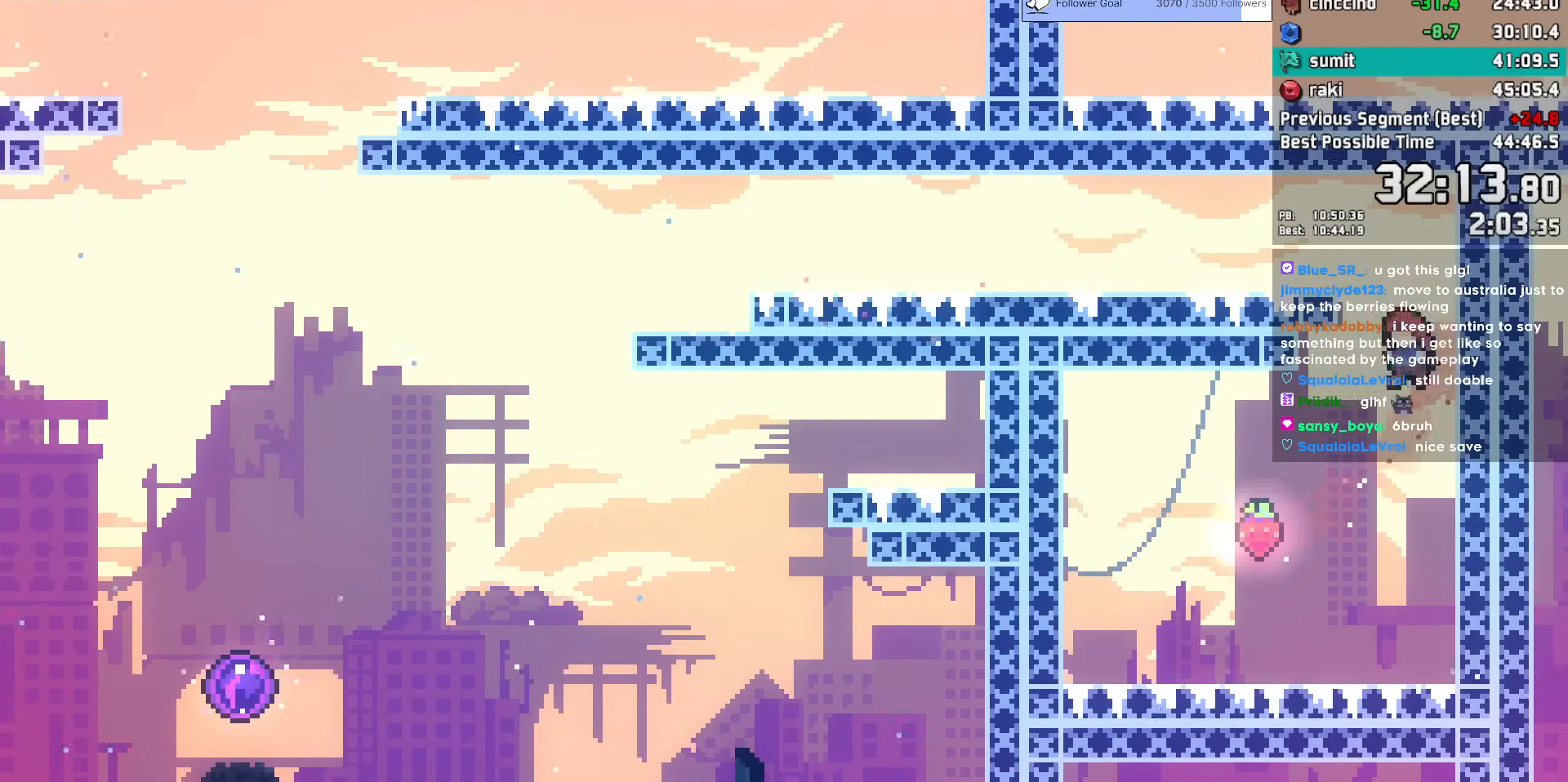
{"keys": ["dash", "right", "up"], "events": [[317, "dash", "down"], [317, "left", "up"], [317, "right", "down"], [317, "up", "down"]]}
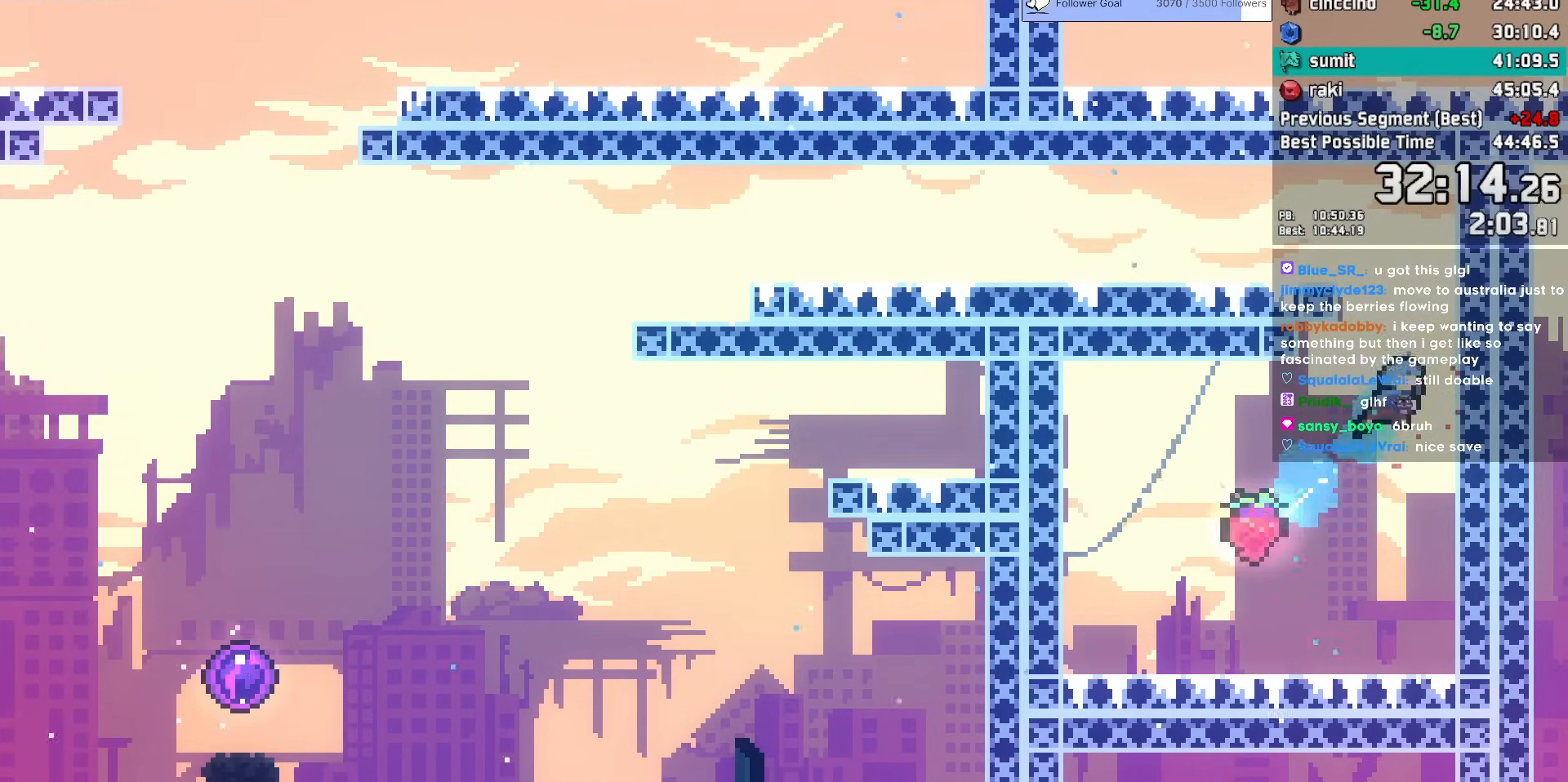
{"keys": ["down", "left"], "events": [[17, "dash", "up"], [17, "up", "up"], [50, "right", "up"], [100, "jump", "down"], [100, "left", "down"], [283, "jump", "up"], [483, "down", "down"]]}
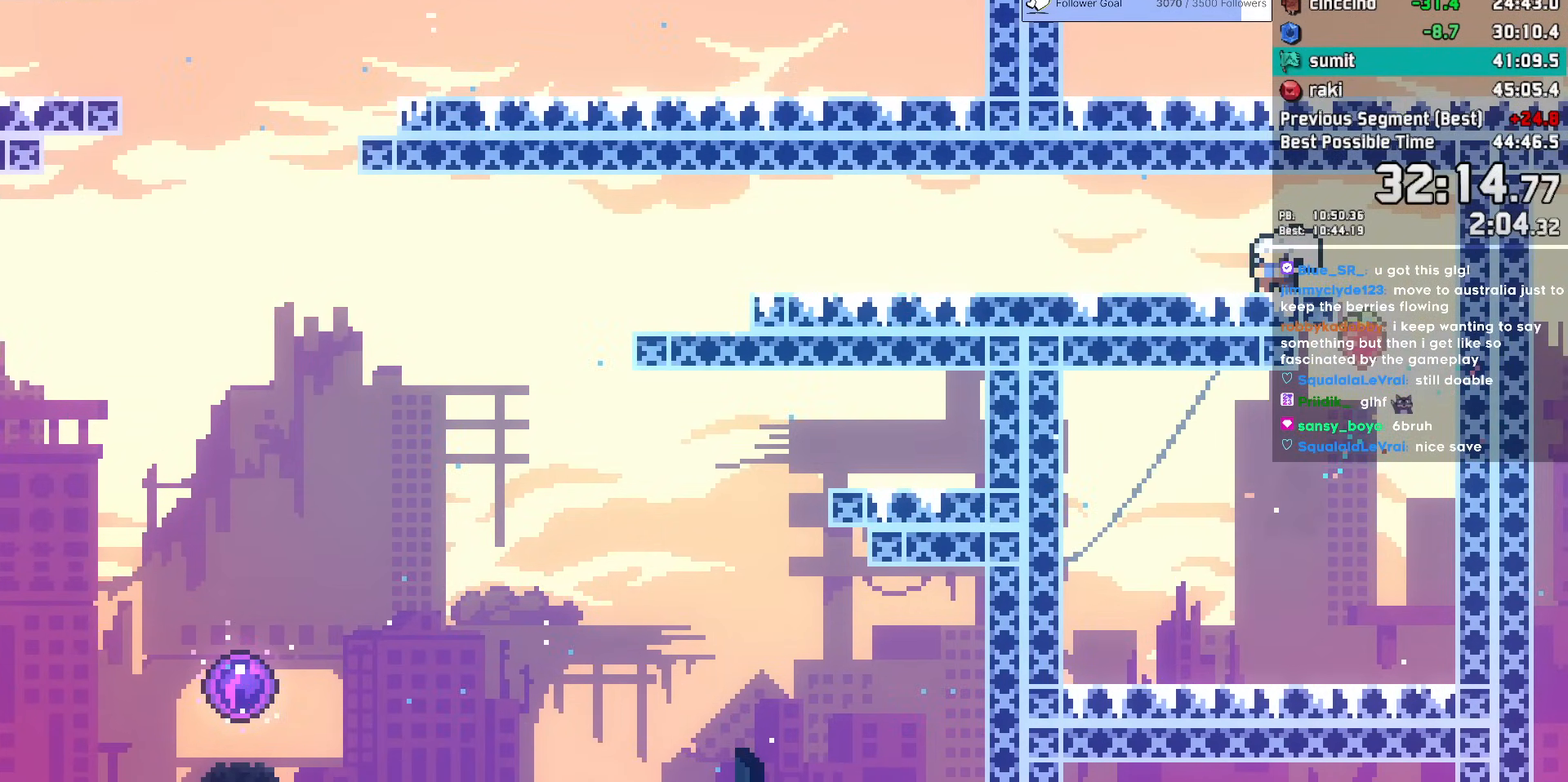
{"keys": ["down", "jump", "left"], "events": [[17, "dash", "down"], [167, "dash", "up"], [217, "jump", "down"], [250, "dash", "down"], [350, "jump", "up"], [400, "dash", "up"], [450, "jump", "down"]]}
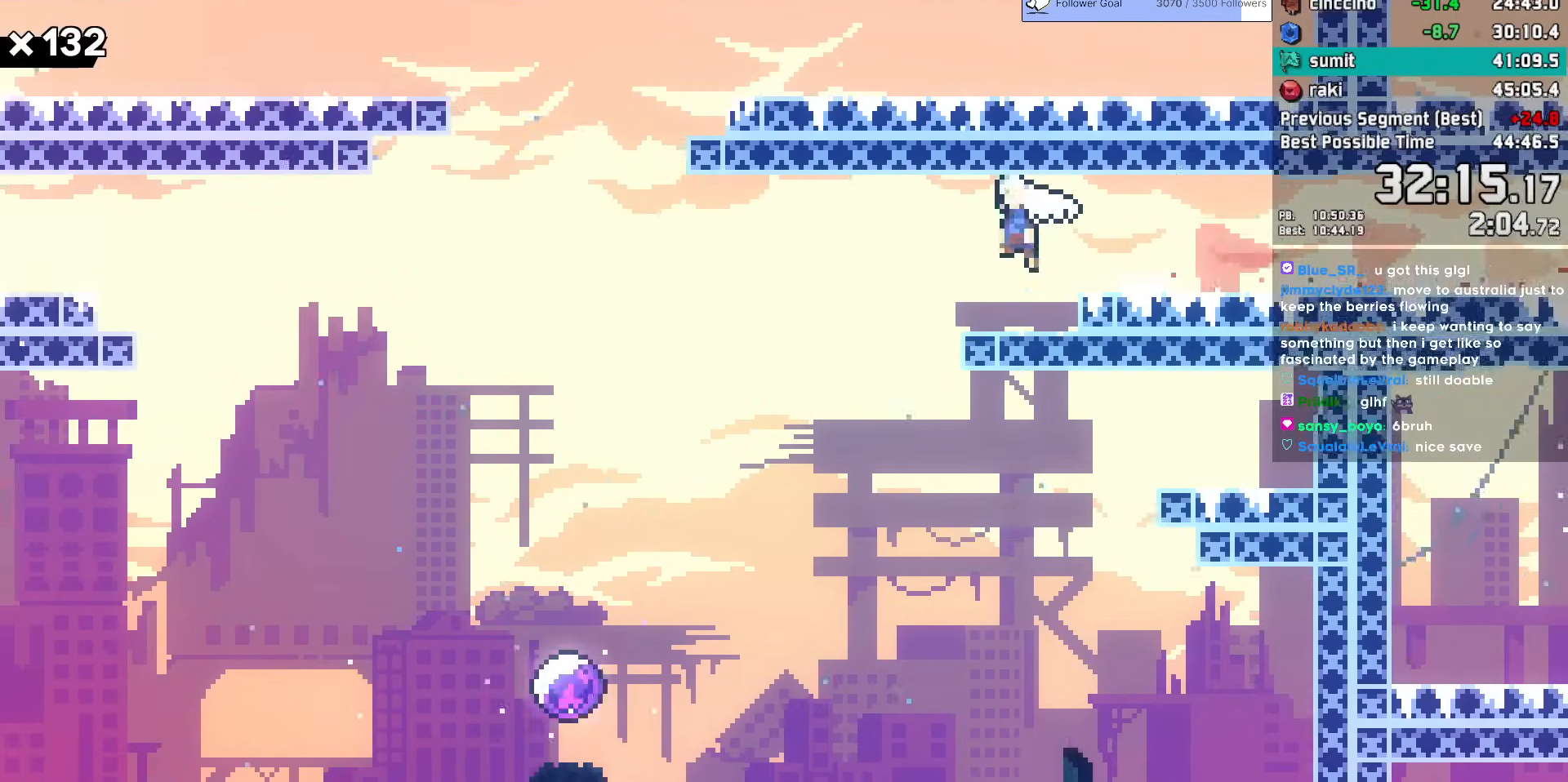
{"keys": ["dash", "down"], "events": [[33, "dash", "down"], [33, "jump", "up"], [317, "dash", "up"], [417, "dash", "down"], [417, "left", "up"]]}
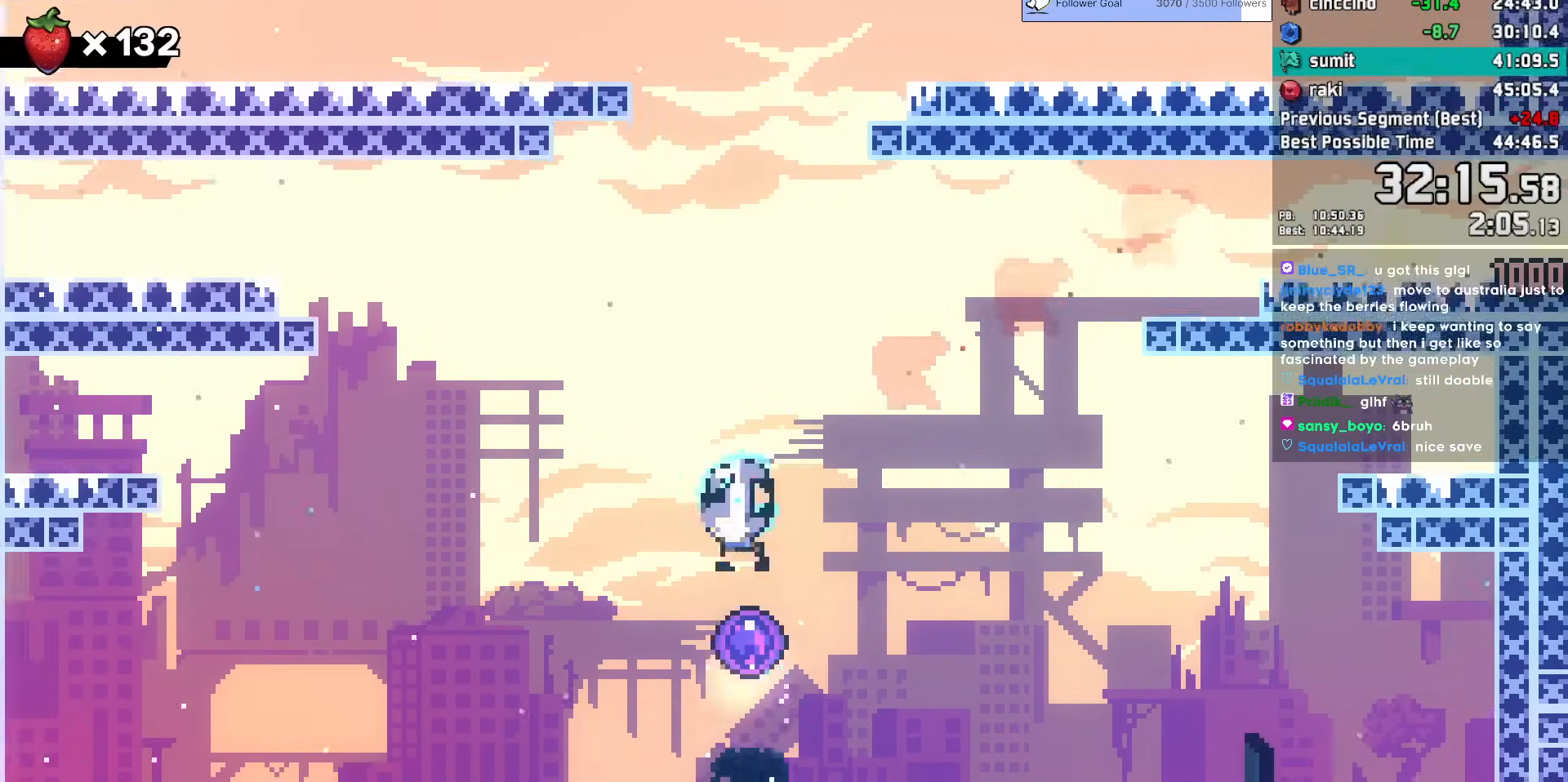
{"keys": [], "events": [[100, "dash", "up"], [233, "down", "up"]]}
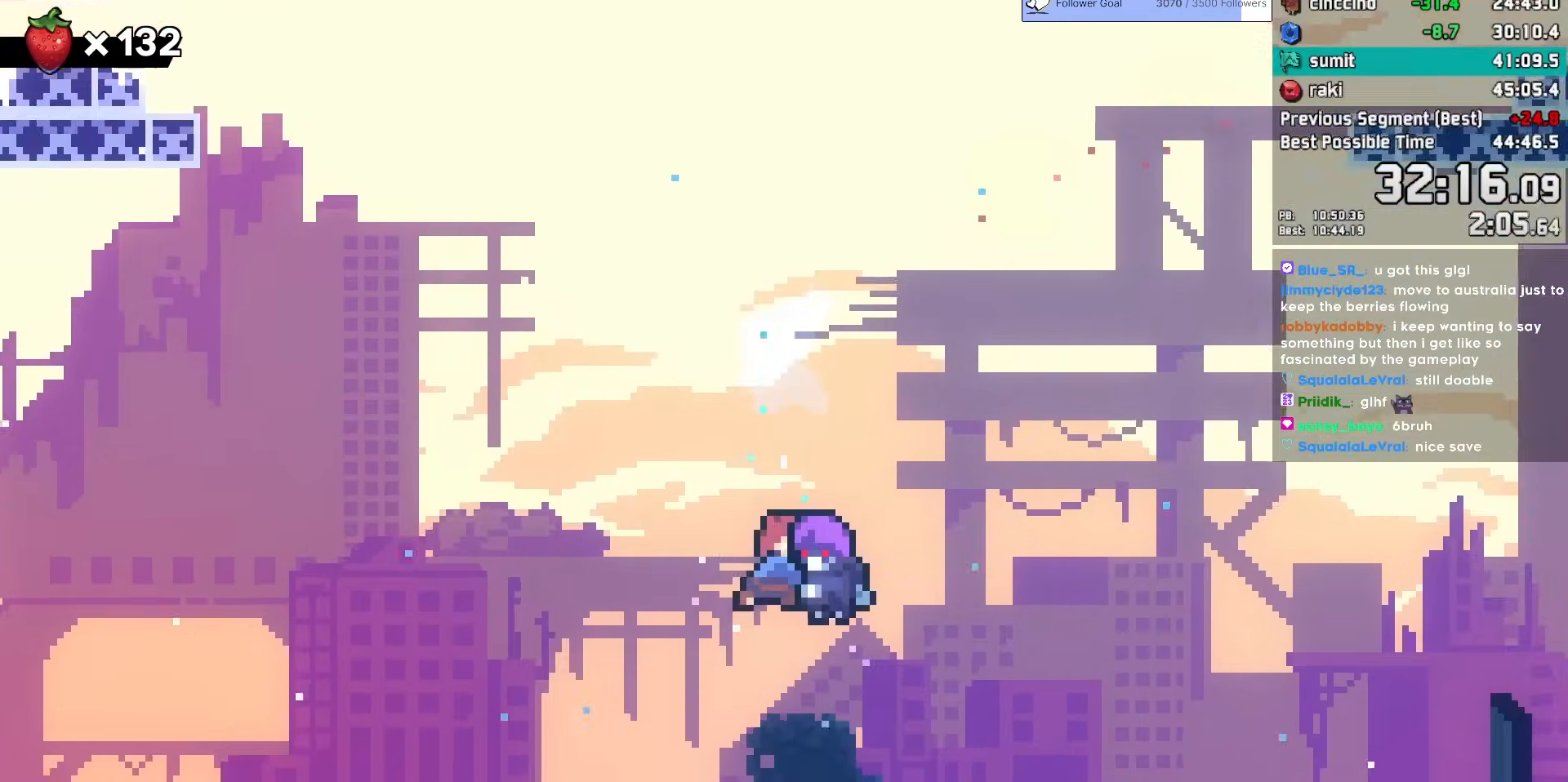
{"keys": [], "events": []}
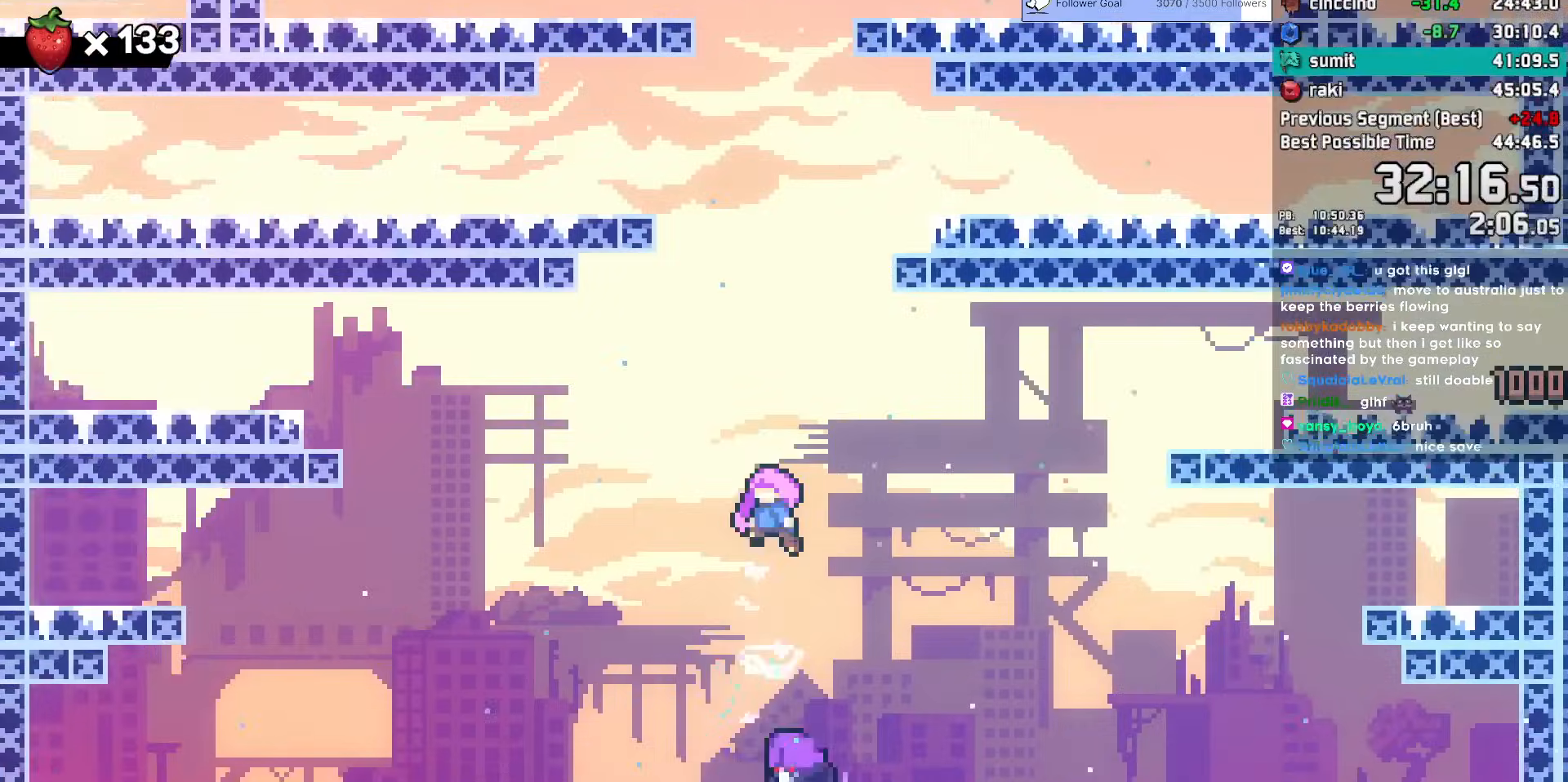
{"keys": [], "events": []}
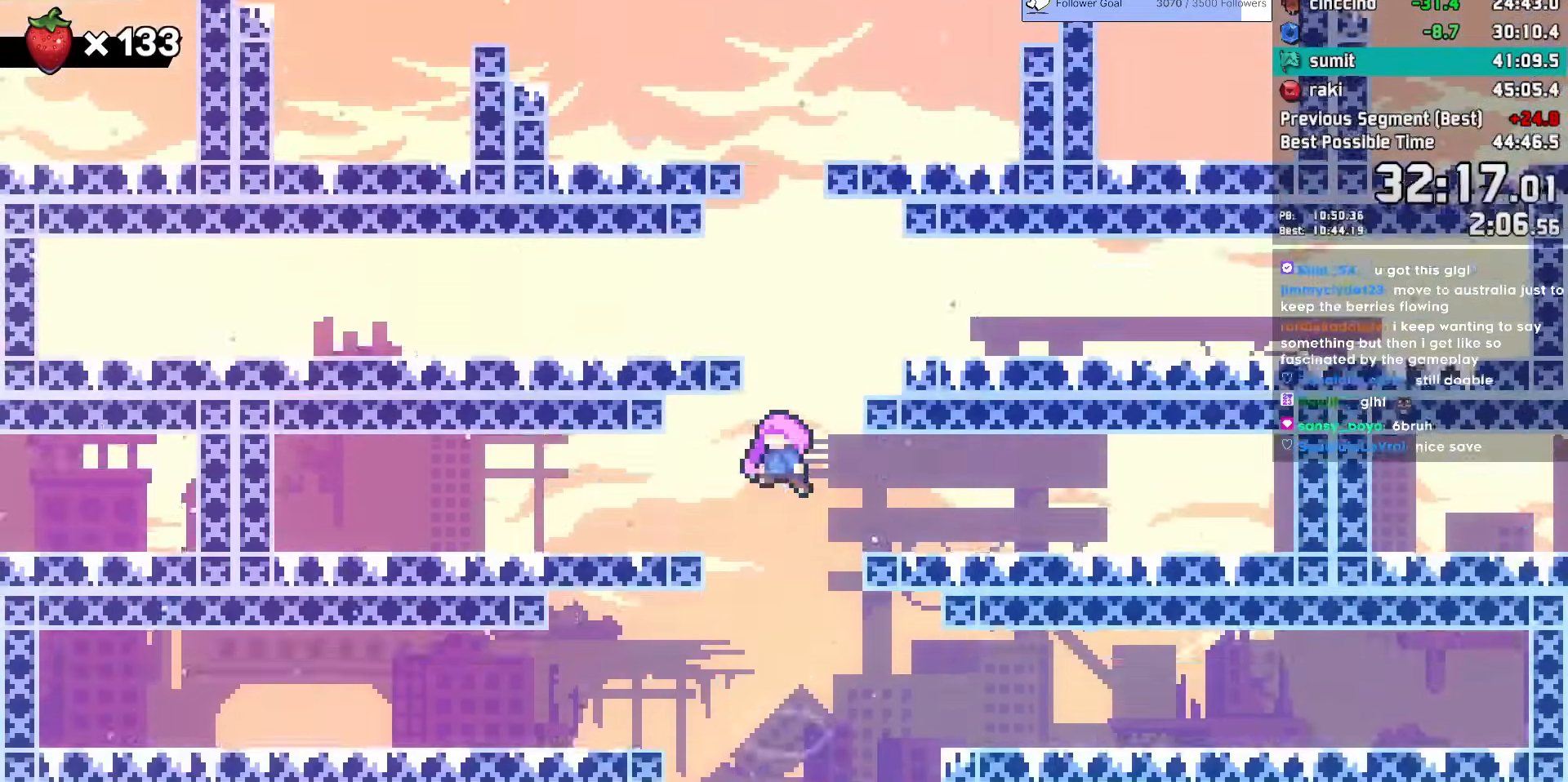
{"keys": [], "events": []}
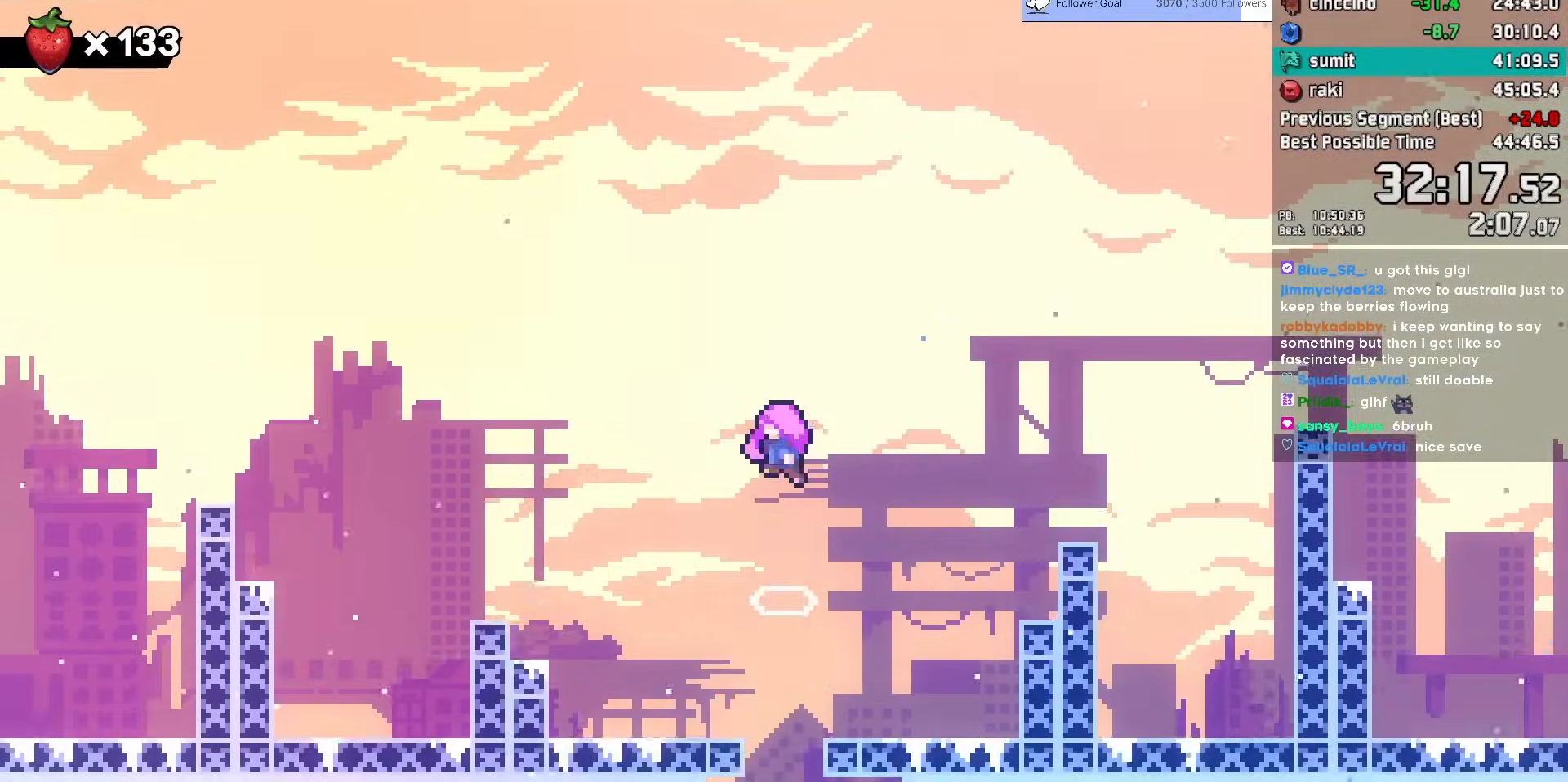
{"keys": [], "events": []}
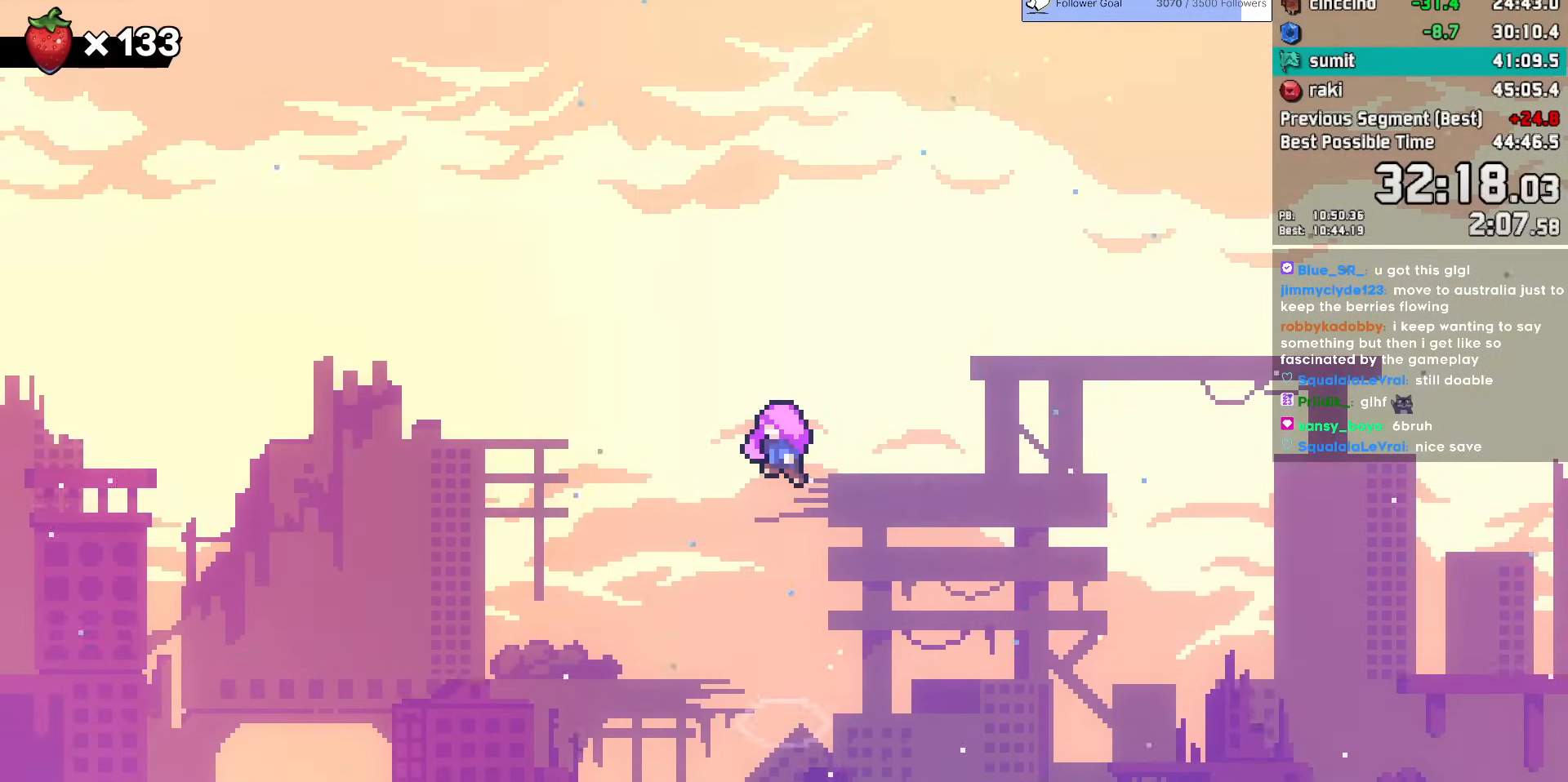
{"keys": [], "events": []}
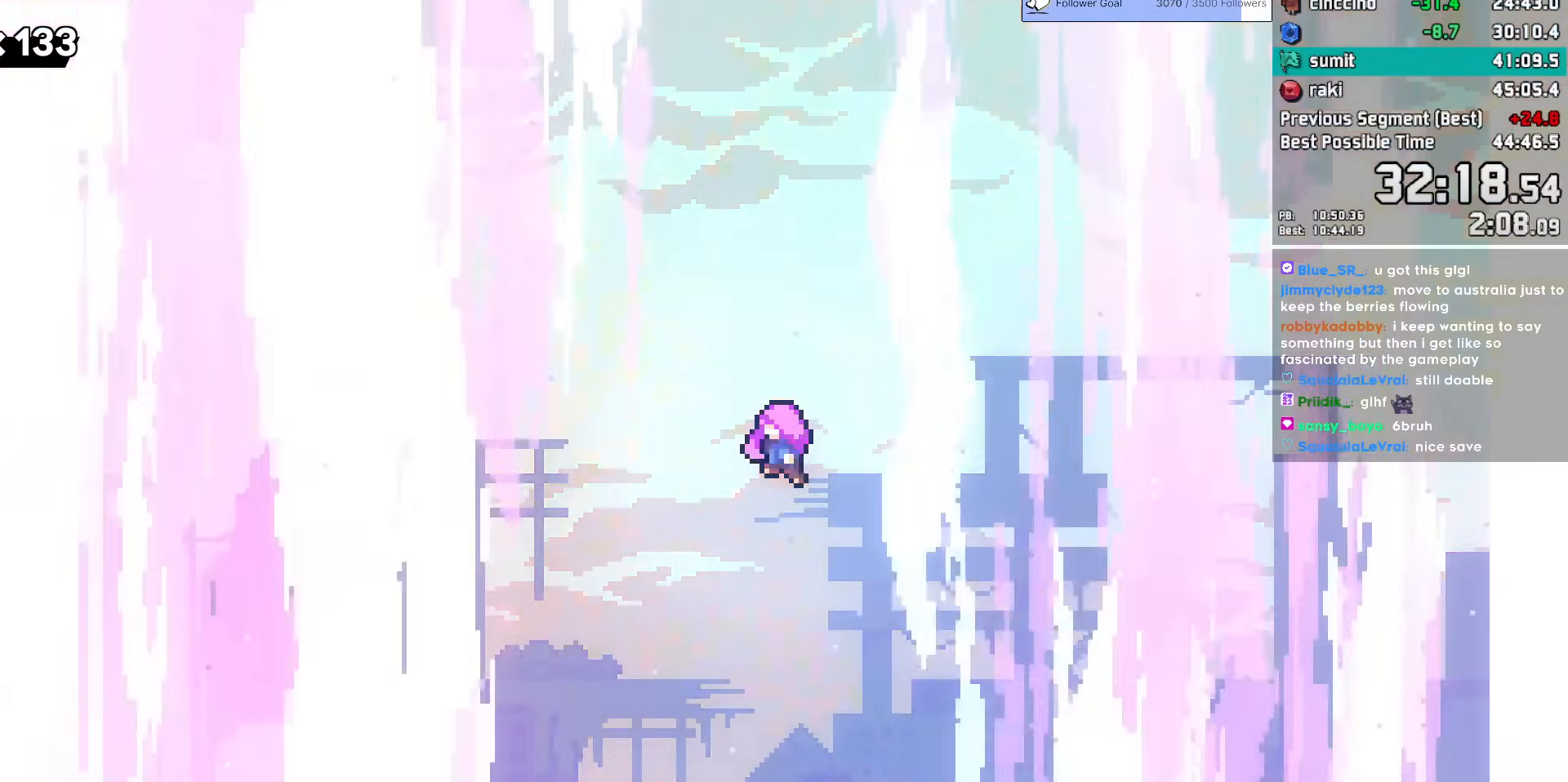
{"keys": [], "events": []}
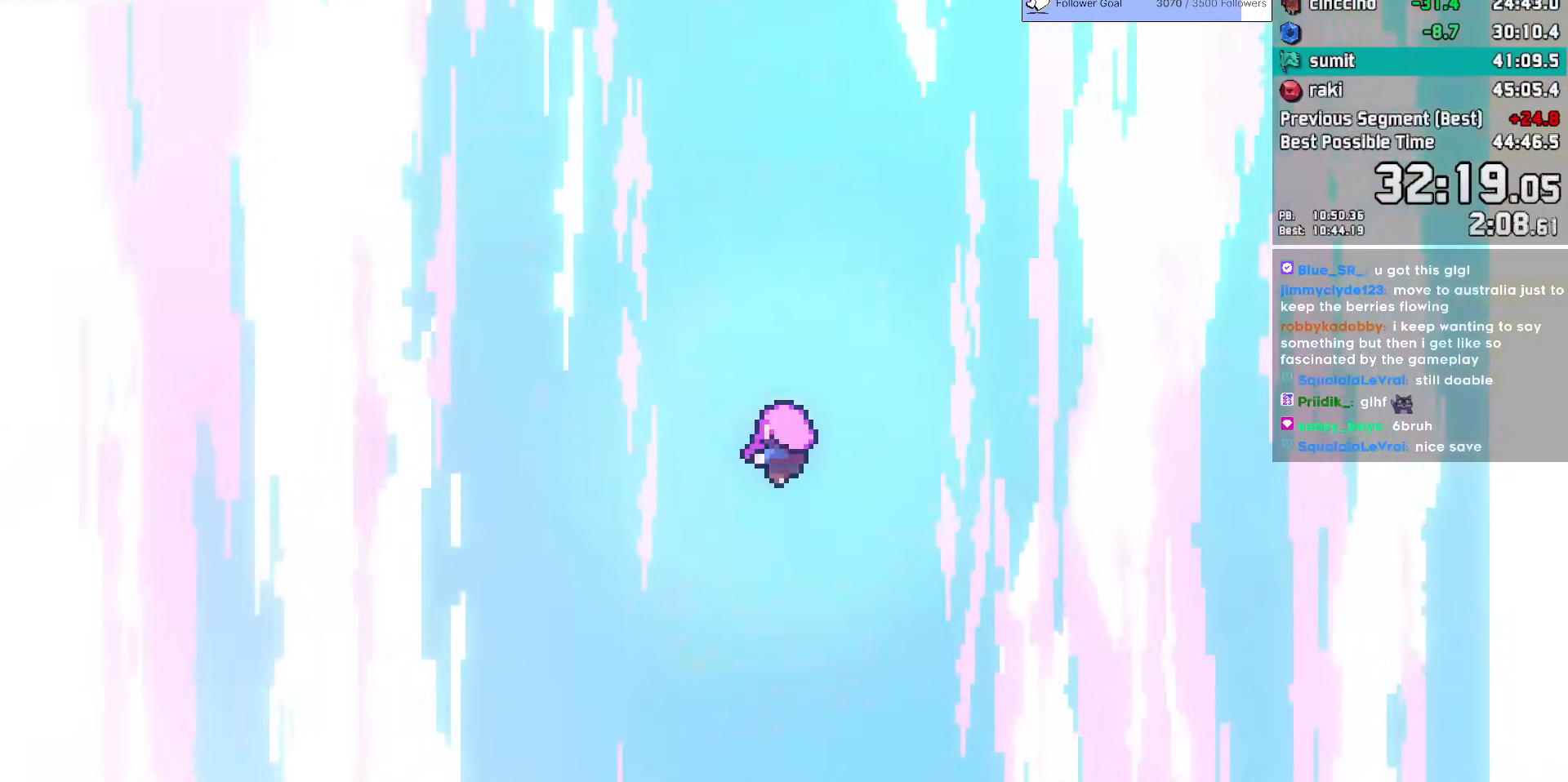
{"keys": [], "events": [[333, "demo", "down"], [500, "demo", "up"]]}
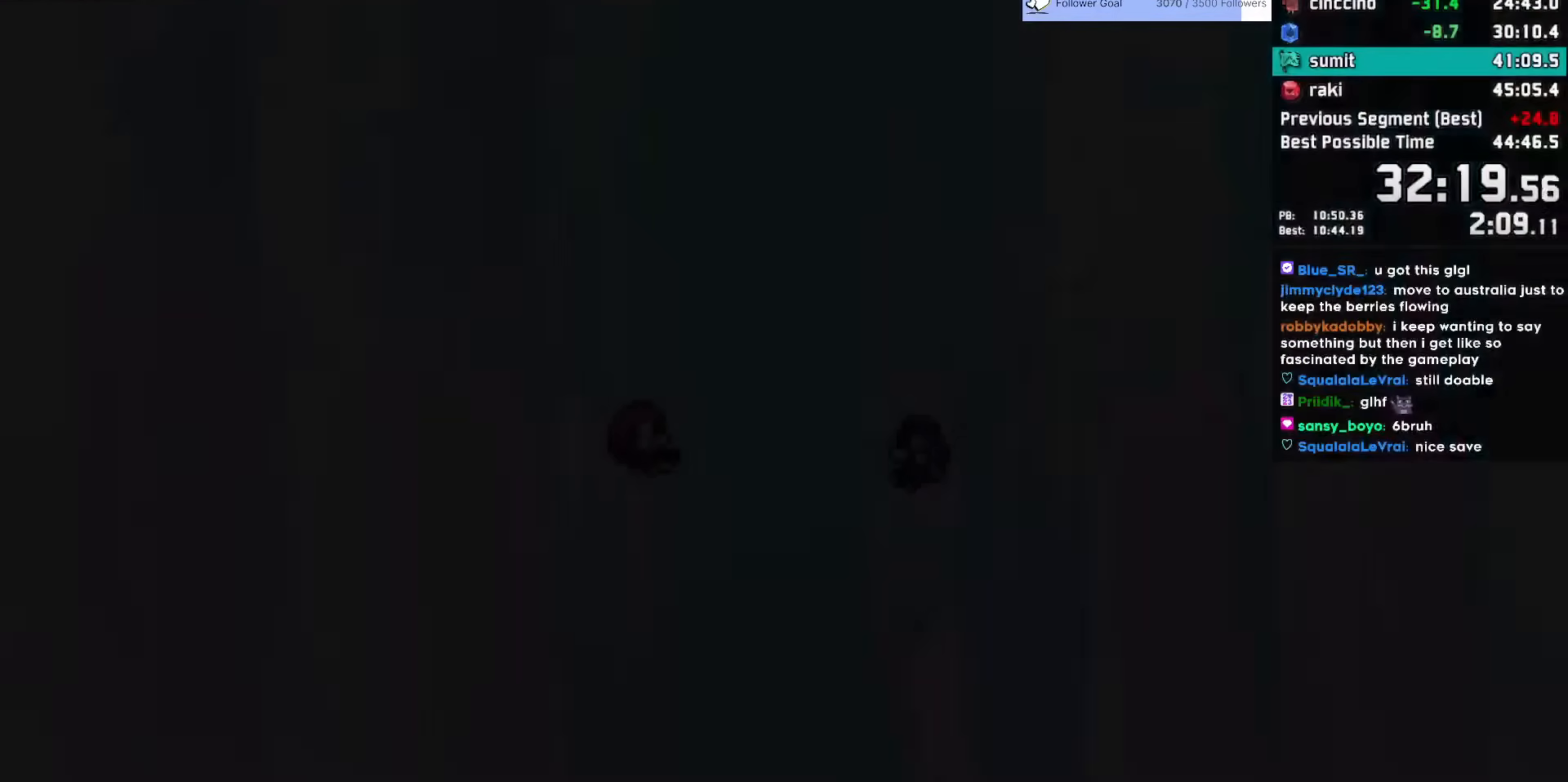
{"keys": [], "events": [[467, "jump2", "down"], [500, "jump2", "up"]]}